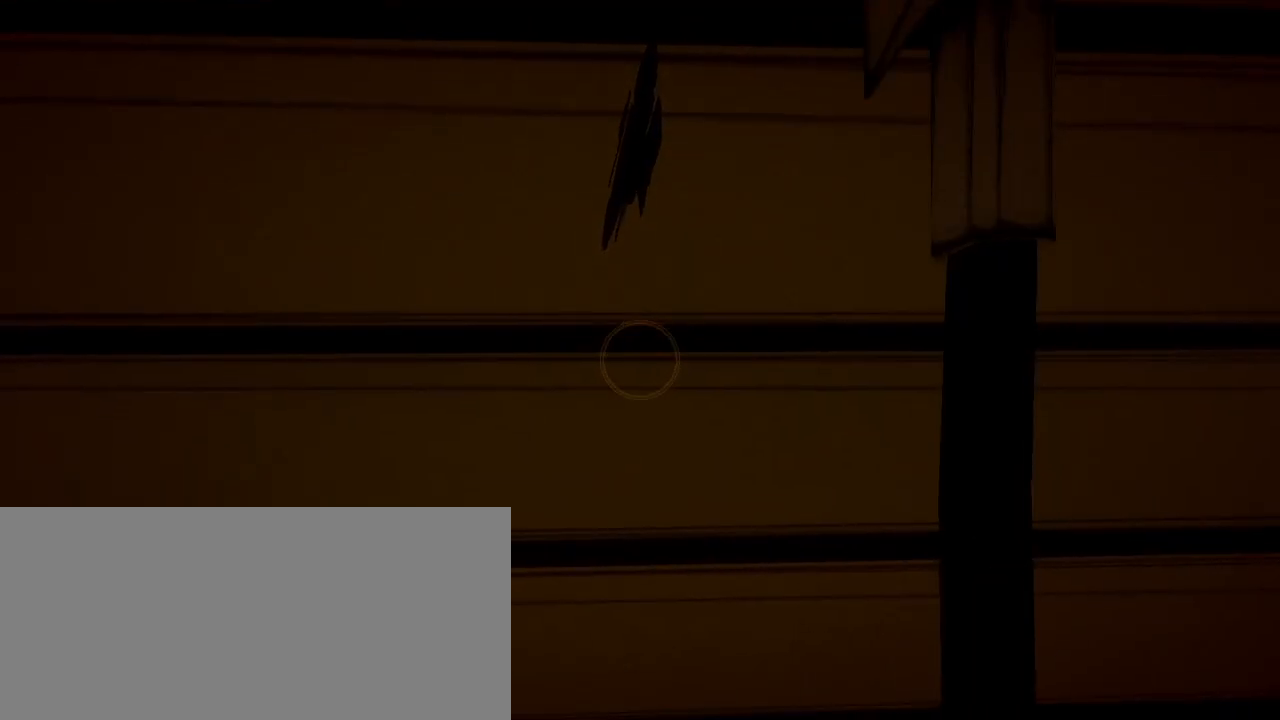
Gameplay with keyboard and mouse; each line is a JSON object with the keys and mouse buttons held at the frame after it. "events" lists presses ("down") and releases ("up") of "a", "ctrl", "d", "e", "f", "q", "r", "s", "shift", "space", "tab", "w", "mouse_left", "mouse_wheel", "mouse_right", "mouse_mb4" and "mouse_mb5" between this image and that frame as [ms after this image, input, new state], when the widget could be followed in between. "mouse_left", "mouse_wheel", "mouse_right", "mouse_mb4", "mouse_mb5" = the "left", "wheel", "right", "mb4", "mb5" buttons of the "mouse" list. No other keys are recorded. "wheel" means that the mouse wheel is clicked or scrolled. Mouse movement is not recorded.
{"keys": [], "mouse": ["left"], "events": [[67, "mouse_left", "up"], [133, "mouse_left", "down"], [200, "mouse_left", "up"], [267, "mouse_left", "down"], [400, "mouse_left", "up"], [500, "mouse_left", "down"]]}
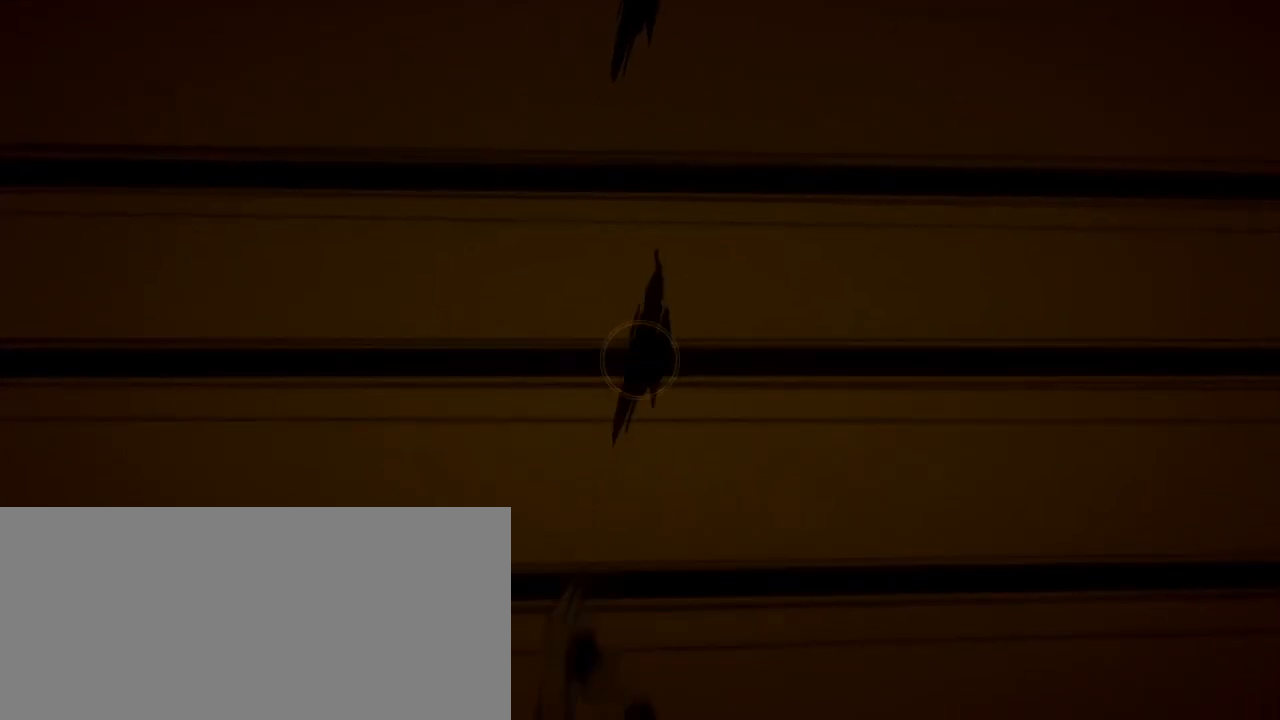
{"keys": [], "mouse": ["left"], "events": [[67, "mouse_left", "up"], [167, "mouse_left", "down"], [233, "mouse_left", "up"], [300, "mouse_left", "down"], [400, "mouse_left", "up"], [467, "mouse_left", "down"]]}
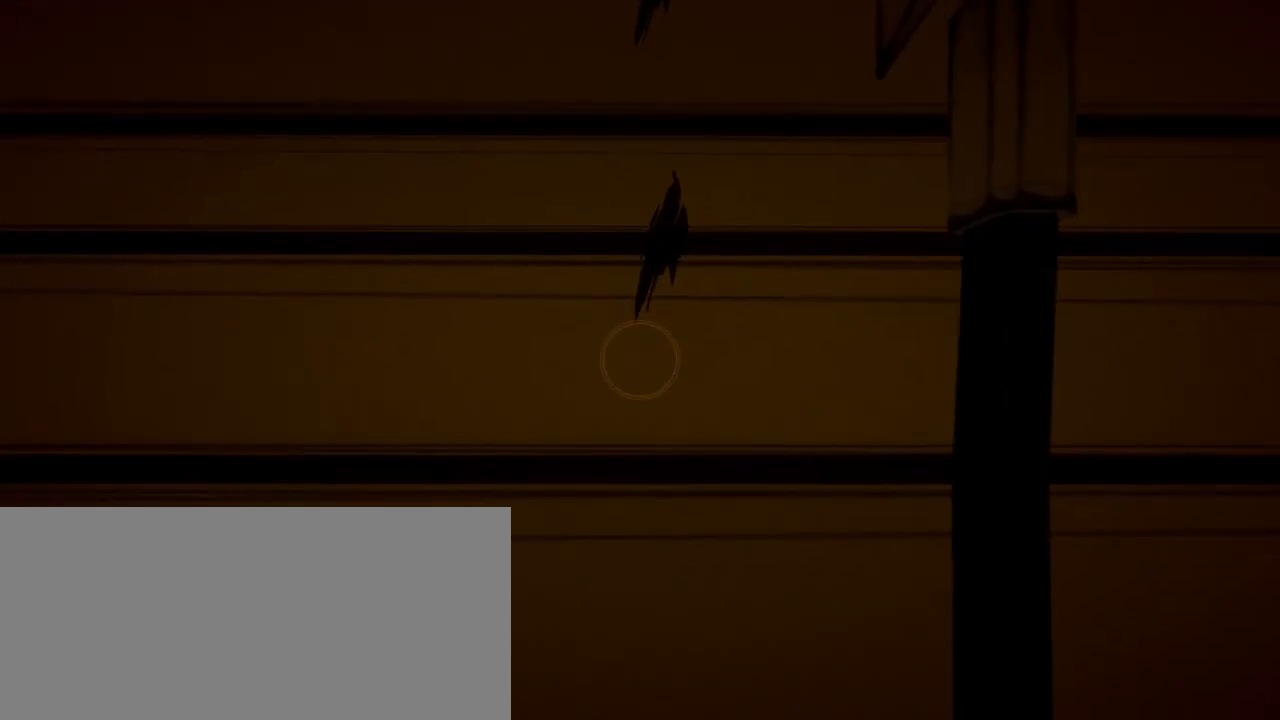
{"keys": [], "mouse": ["left"], "events": [[67, "mouse_left", "up"], [133, "mouse_left", "down"], [233, "mouse_left", "up"], [300, "mouse_left", "down"], [400, "mouse_left", "up"], [500, "mouse_left", "down"]]}
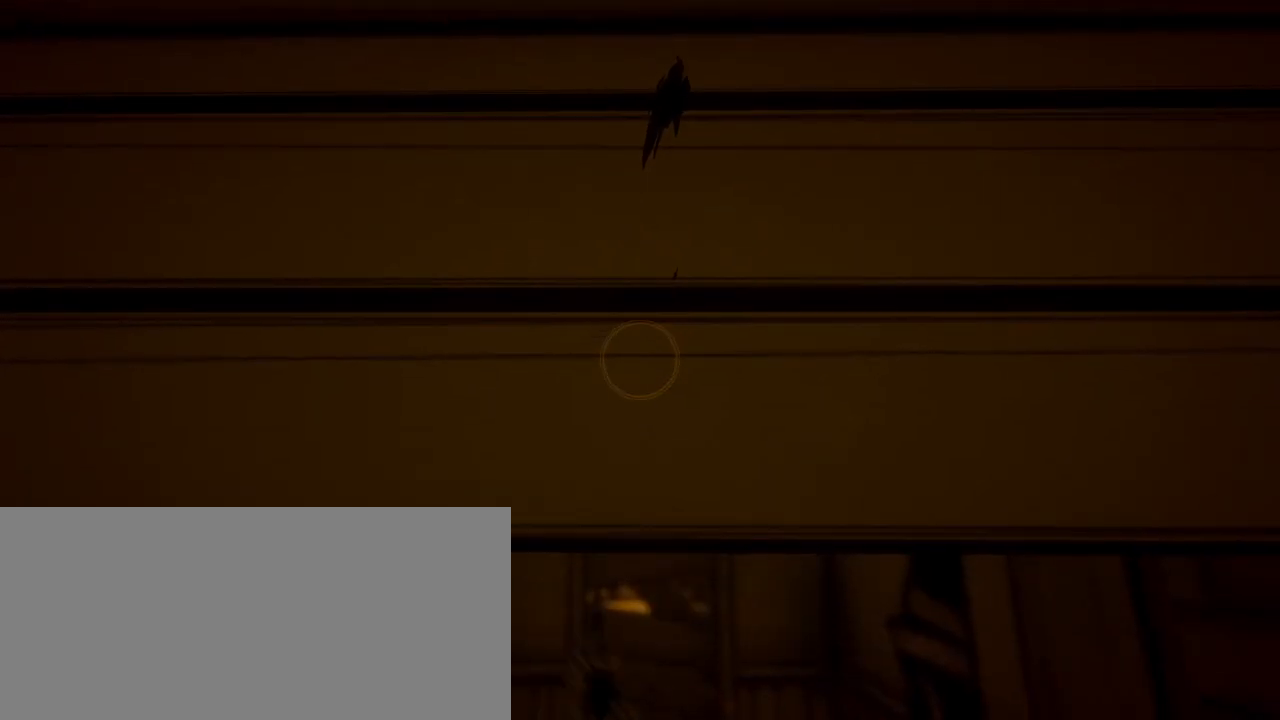
{"keys": [], "mouse": [], "events": [[67, "mouse_left", "up"], [167, "mouse_left", "down"], [233, "mouse_left", "up"], [333, "mouse_left", "down"], [467, "mouse_left", "up"]]}
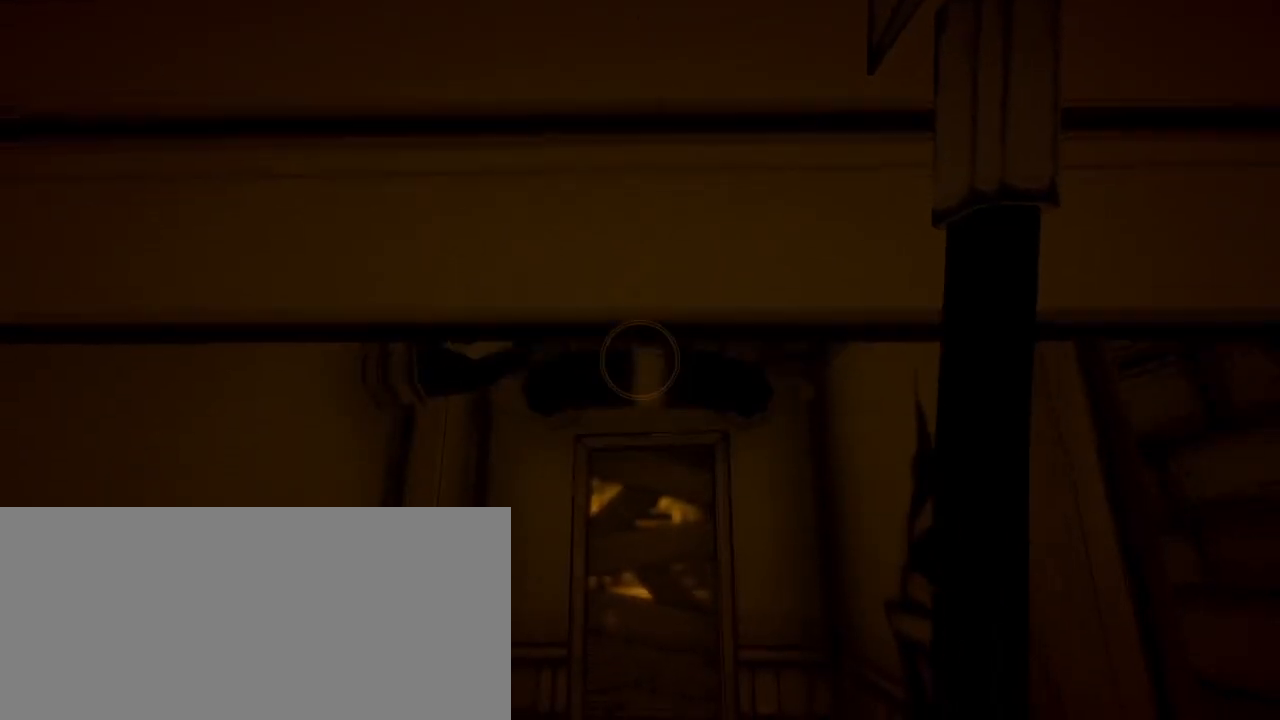
{"keys": ["w"], "mouse": [], "events": [[400, "w", "down"]]}
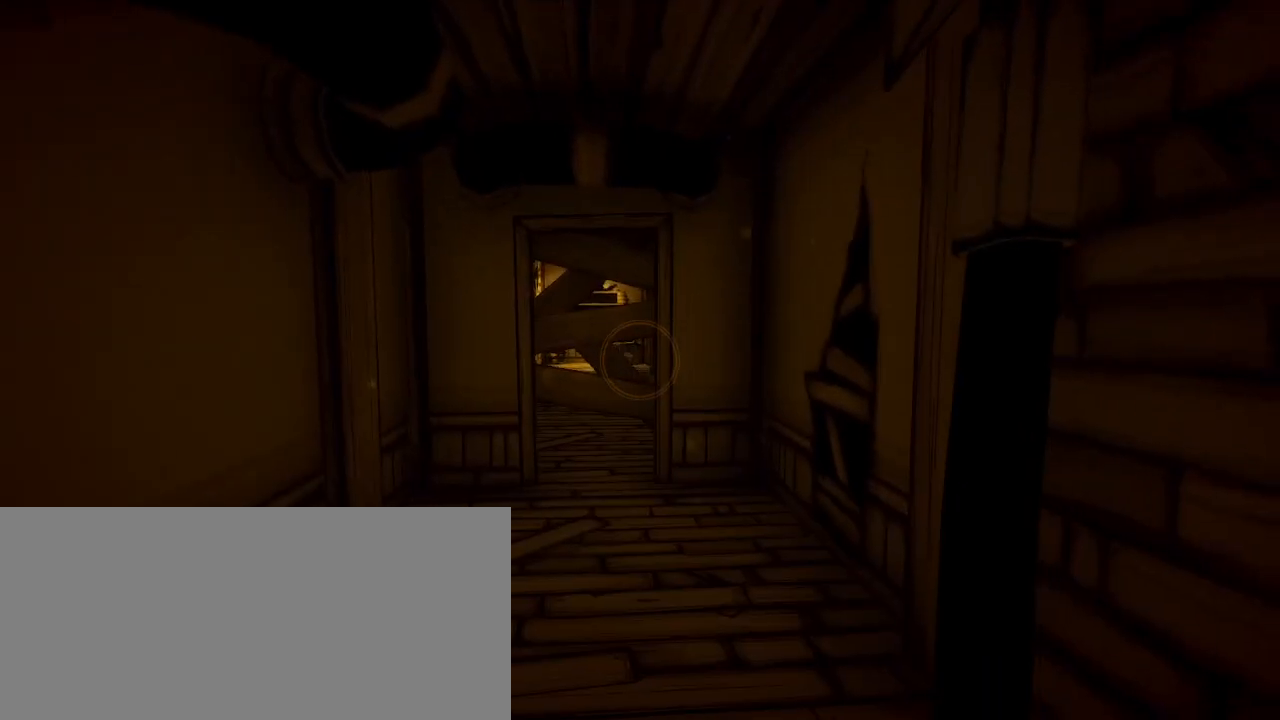
{"keys": ["w"], "mouse": [], "events": []}
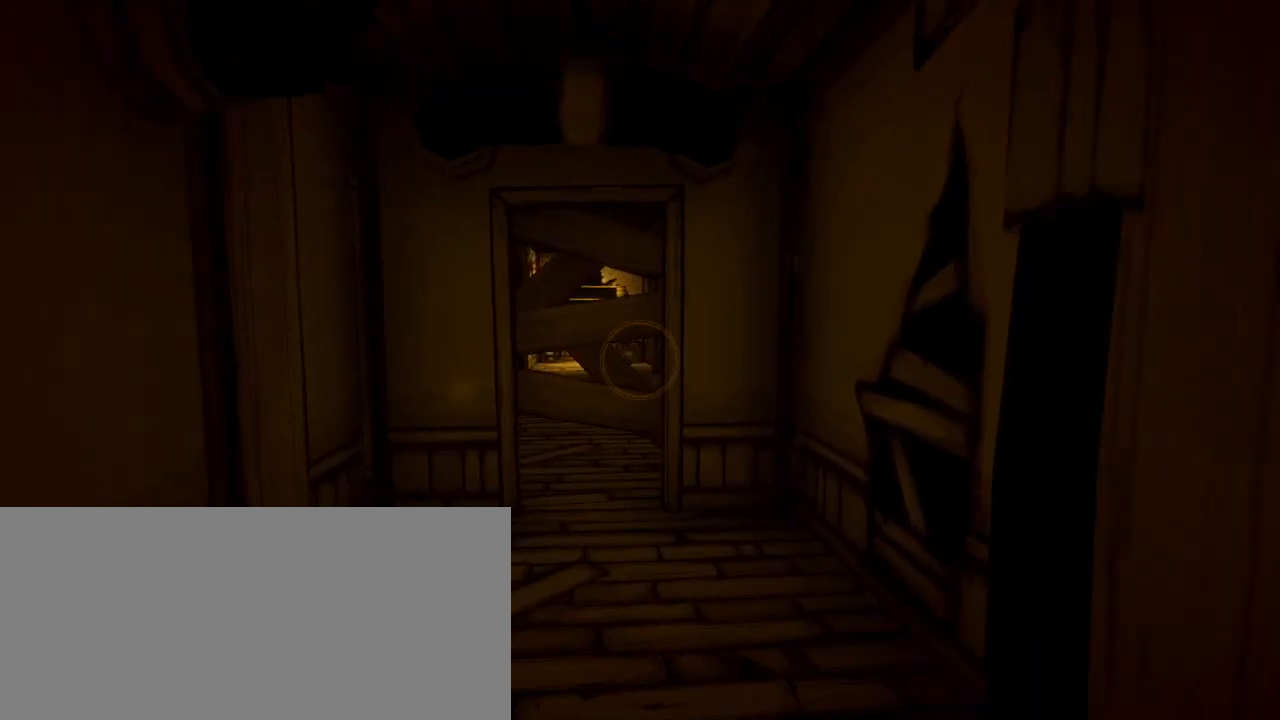
{"keys": ["w"], "mouse": [], "events": []}
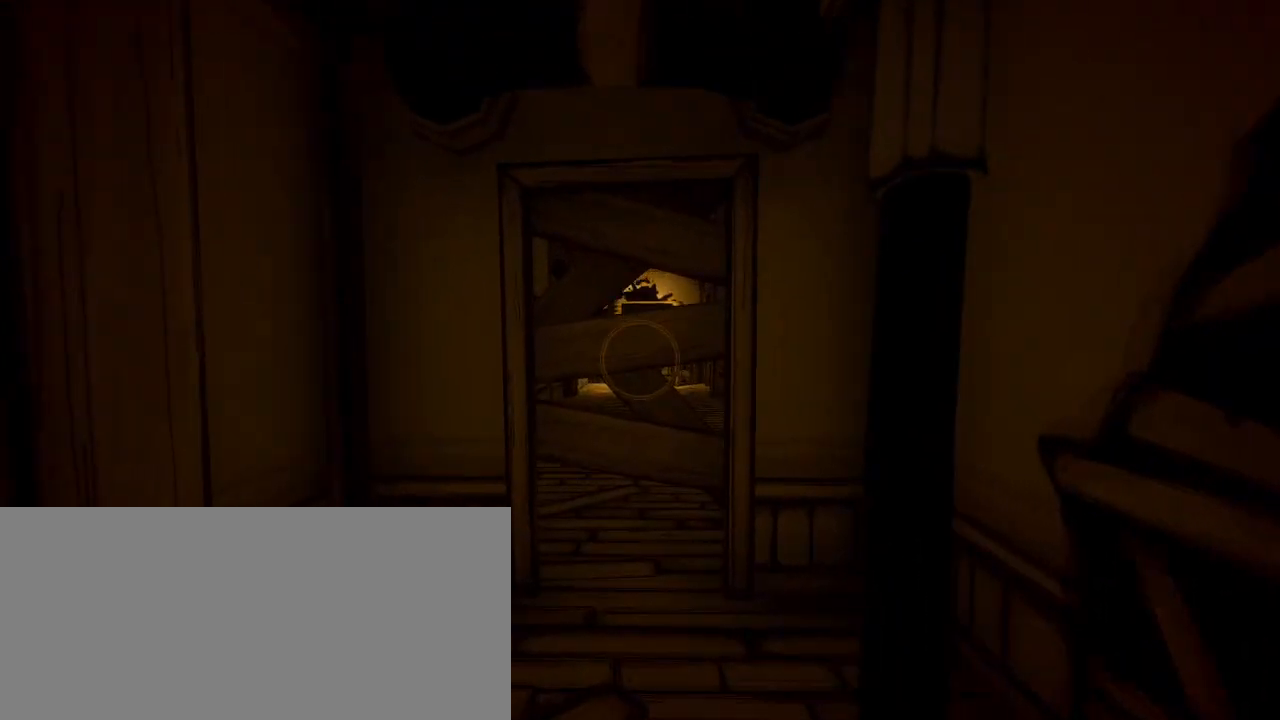
{"keys": ["w"], "mouse": [], "events": [[200, "mouse_left", "down"], [333, "mouse_left", "up"]]}
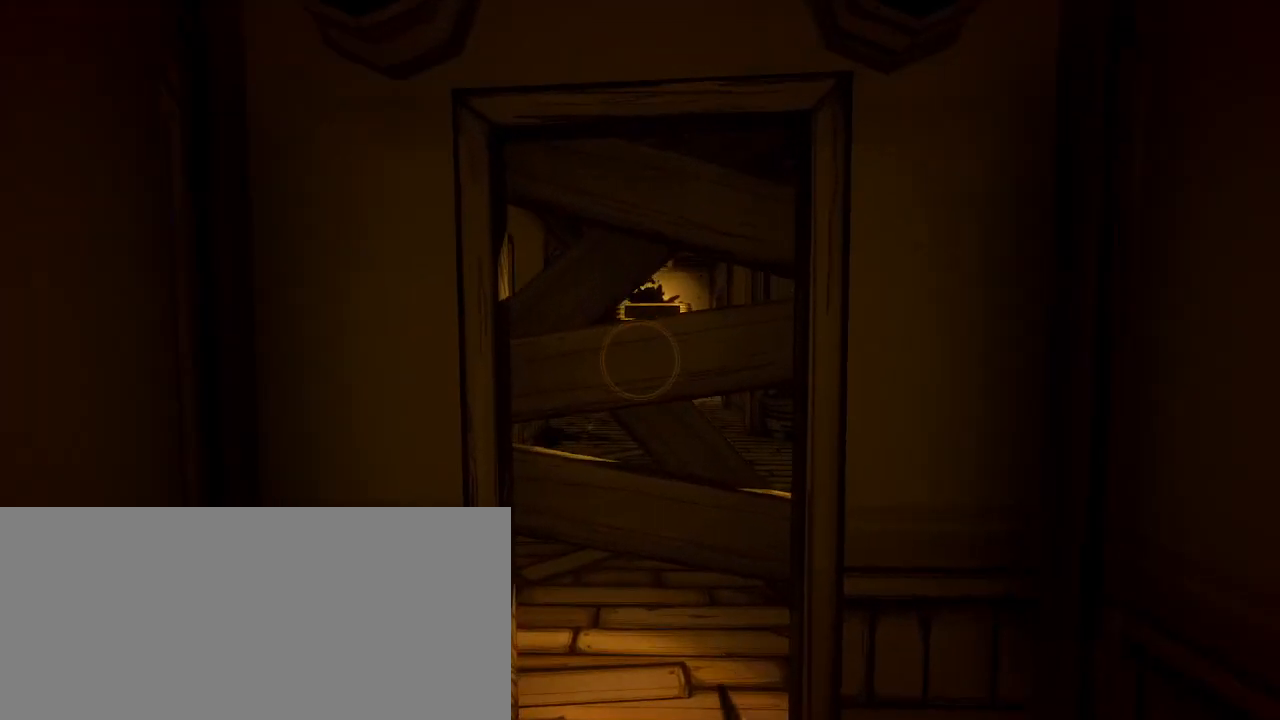
{"keys": [], "mouse": ["left"], "events": [[267, "mouse_left", "down"], [367, "mouse_left", "up"], [433, "mouse_left", "down"], [433, "w", "up"]]}
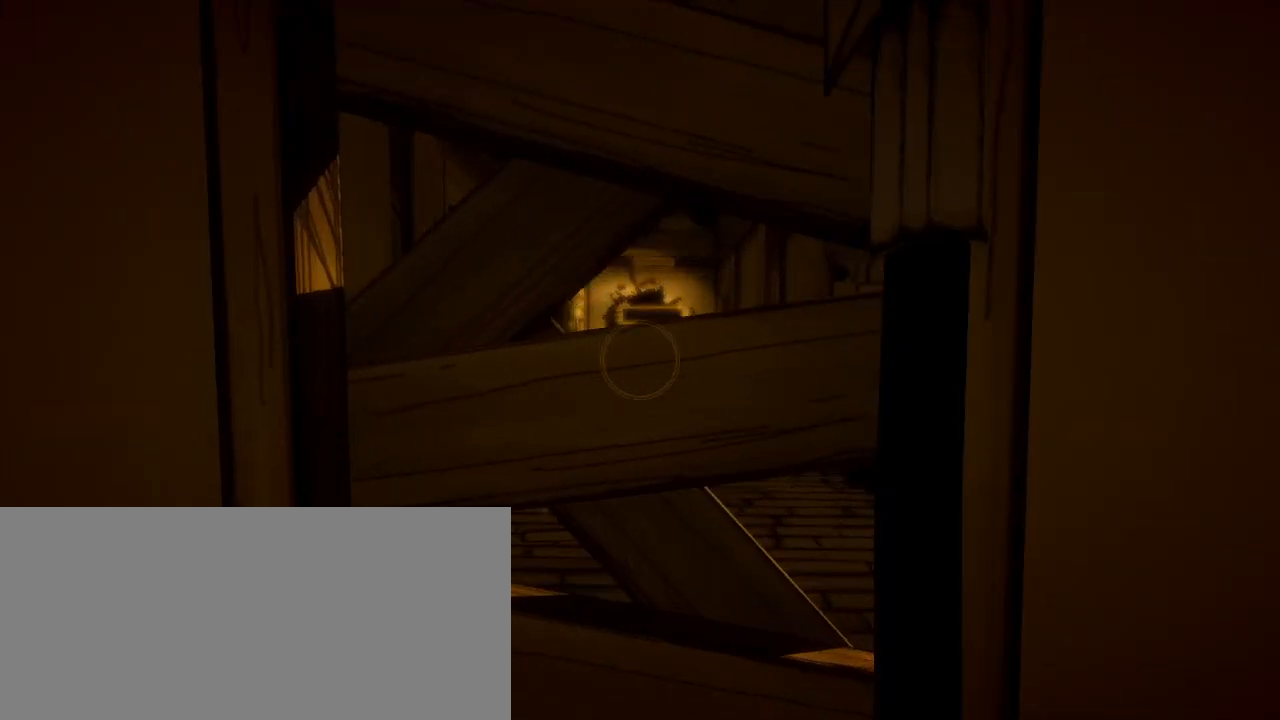
{"keys": [], "mouse": ["left"], "events": [[33, "mouse_left", "up"], [100, "mouse_left", "down"], [167, "mouse_left", "up"], [267, "mouse_left", "down"], [367, "mouse_left", "up"], [500, "mouse_left", "down"]]}
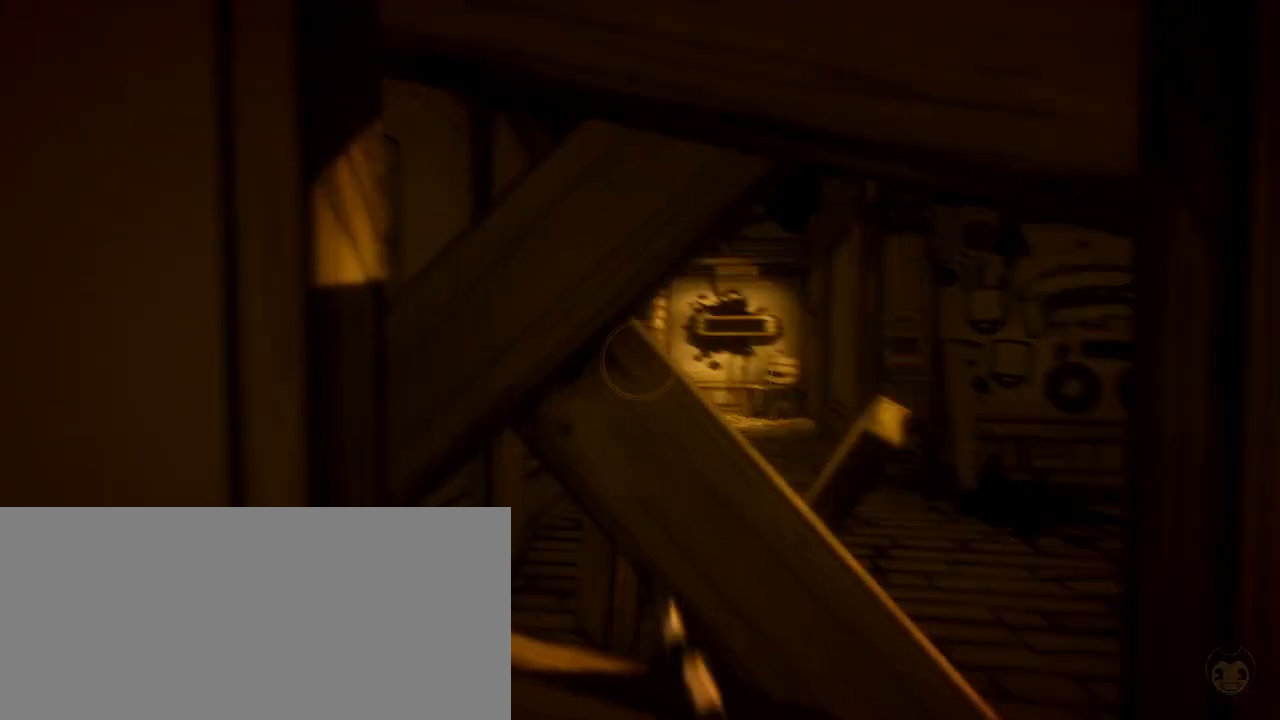
{"keys": [], "mouse": ["left"], "events": [[67, "mouse_left", "up"], [133, "mouse_left", "down"], [233, "mouse_left", "up"], [300, "mouse_left", "down"], [400, "mouse_left", "up"], [500, "mouse_left", "down"]]}
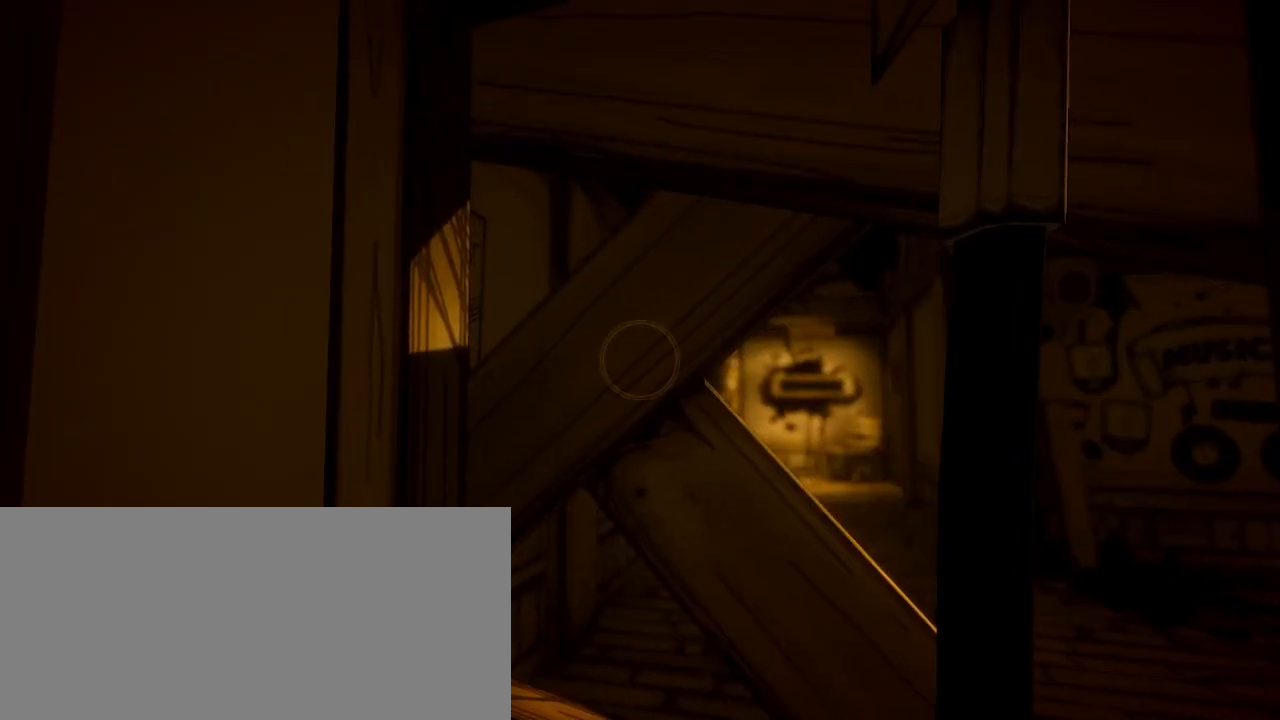
{"keys": [], "mouse": [], "events": [[67, "mouse_left", "up"], [167, "mouse_left", "down"], [267, "mouse_left", "up"], [333, "mouse_left", "down"], [467, "mouse_left", "up"]]}
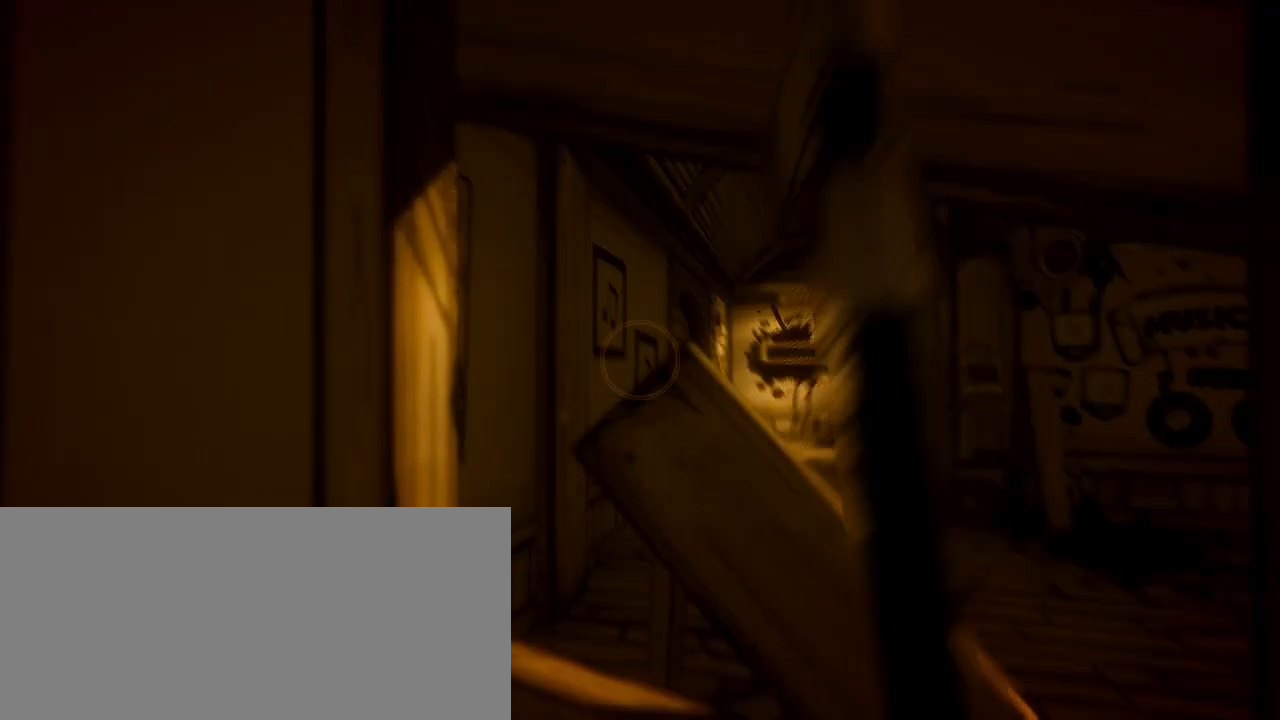
{"keys": [], "mouse": ["left"], "events": [[33, "mouse_left", "down"], [100, "mouse_left", "up"], [167, "mouse_left", "down"], [267, "mouse_left", "up"], [333, "mouse_left", "down"], [433, "mouse_left", "up"], [500, "mouse_left", "down"]]}
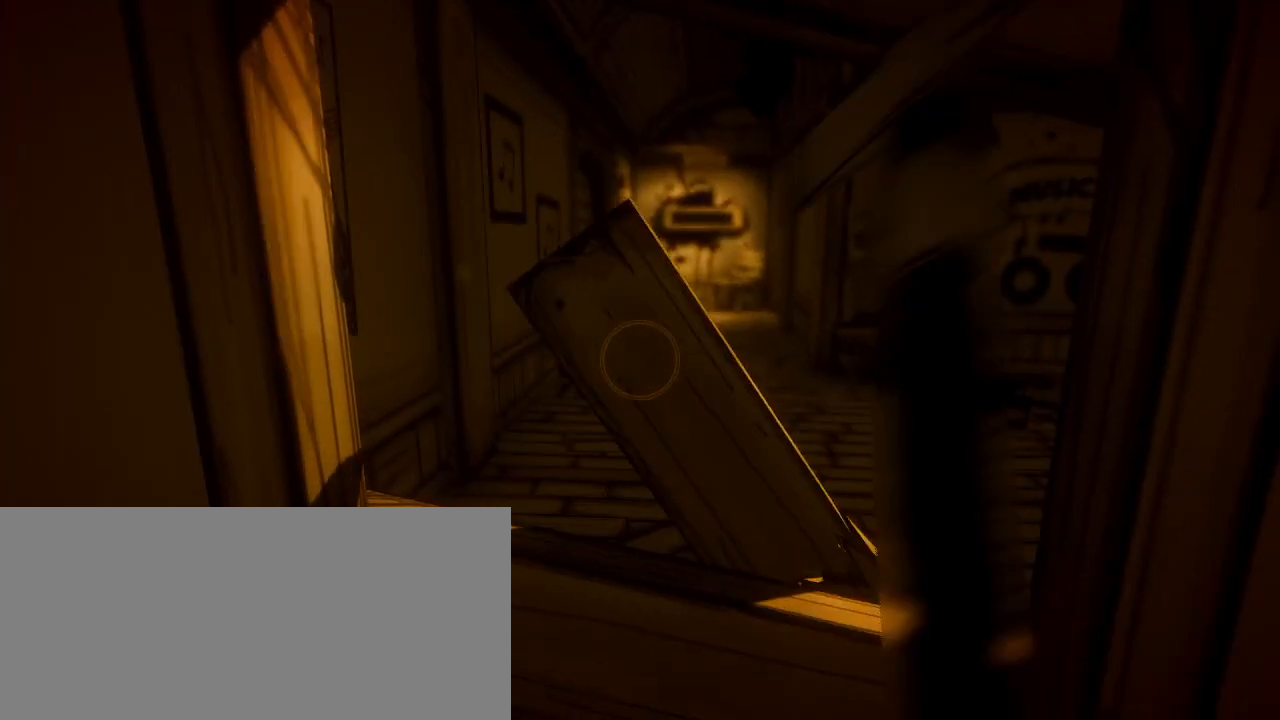
{"keys": [], "mouse": [], "events": [[133, "mouse_left", "up"], [200, "mouse_left", "down"], [267, "mouse_left", "up"], [367, "mouse_left", "down"], [467, "mouse_left", "up"]]}
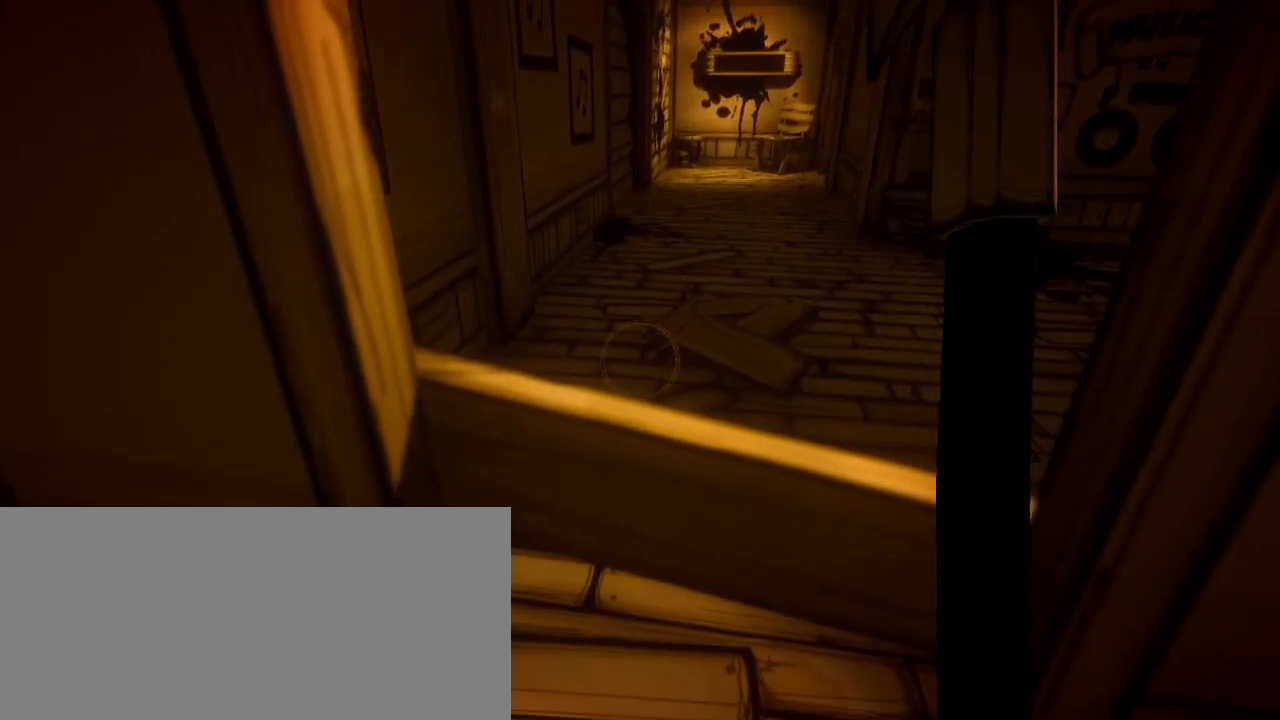
{"keys": [], "mouse": [], "events": [[33, "mouse_left", "down"], [100, "mouse_left", "up"], [167, "mouse_left", "down"], [267, "mouse_left", "up"], [333, "mouse_left", "down"], [433, "mouse_left", "up"]]}
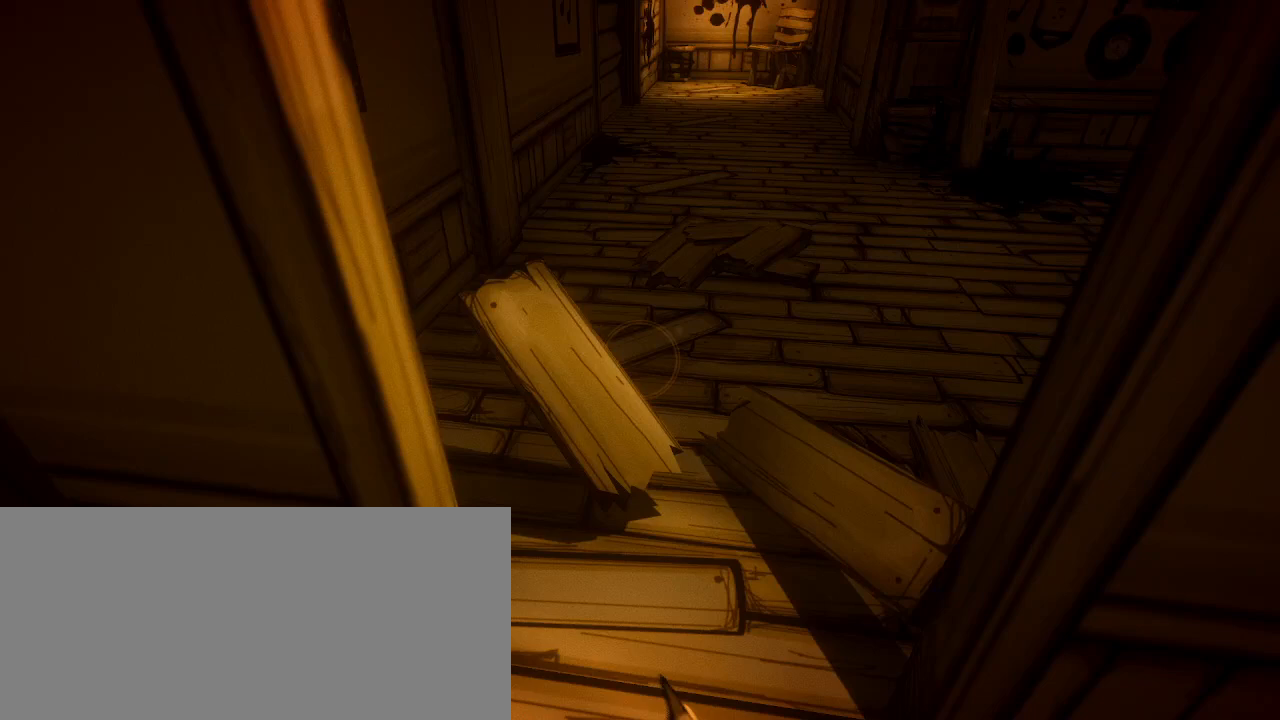
{"keys": [], "mouse": [], "events": [[433, "mouse_left", "down"], [500, "mouse_left", "up"]]}
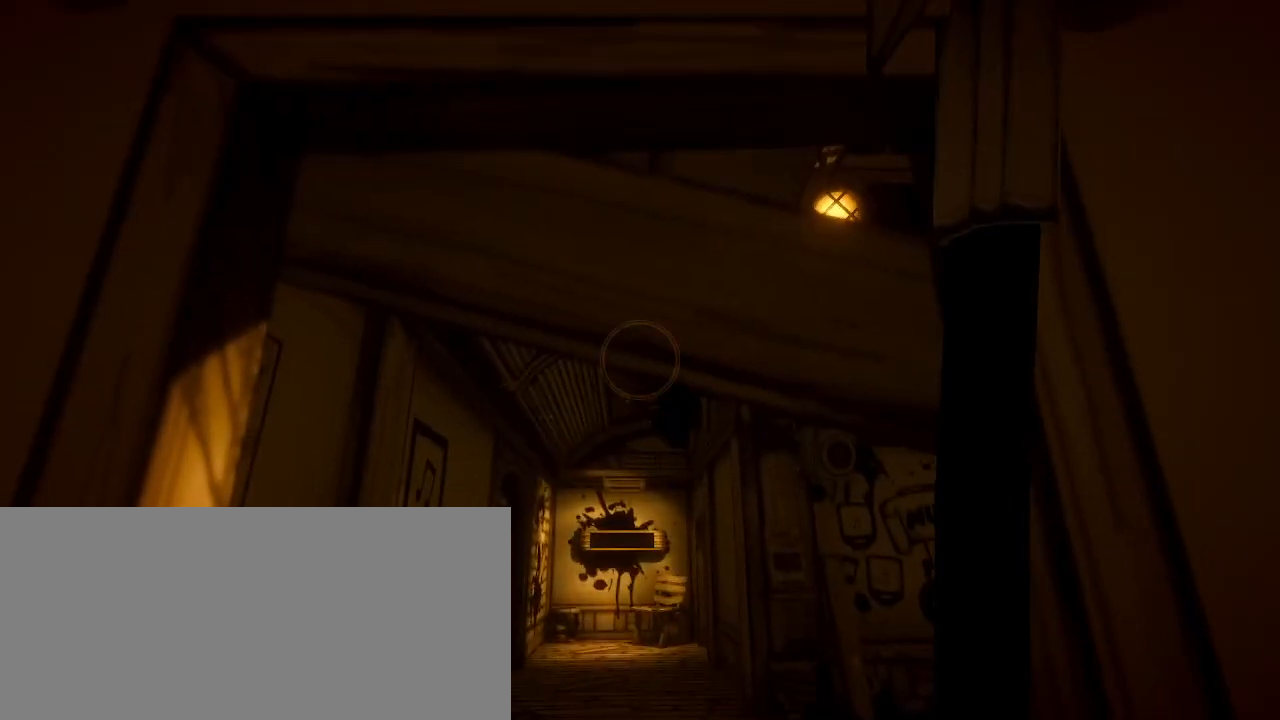
{"keys": [], "mouse": [], "events": [[267, "mouse_left", "down"], [333, "mouse_left", "up"]]}
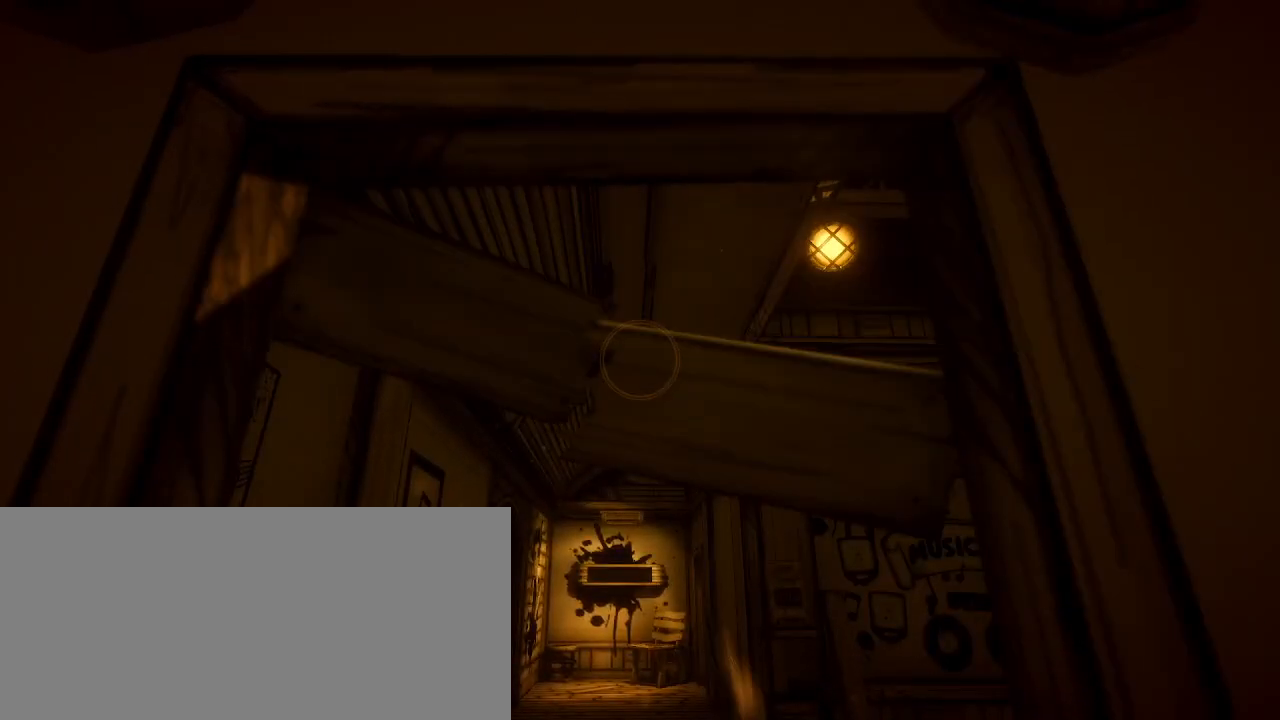
{"keys": ["a", "w"], "mouse": [], "events": [[200, "w", "down"], [333, "a", "down"]]}
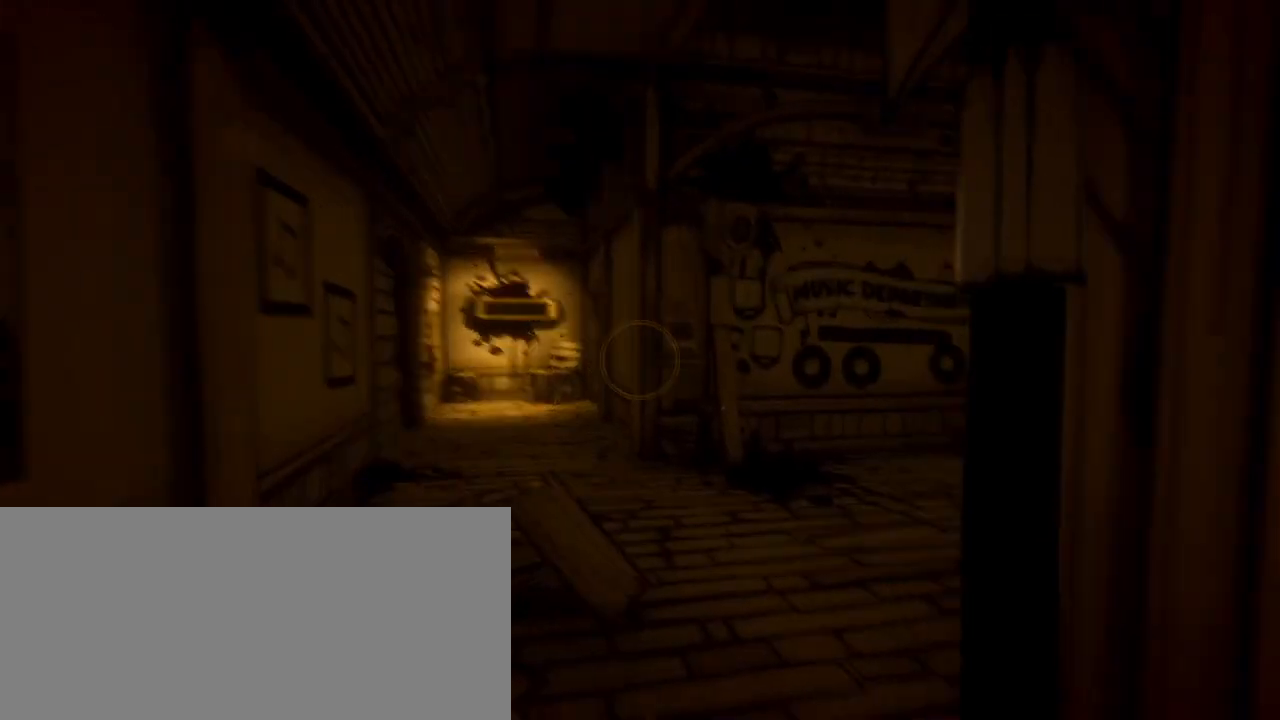
{"keys": ["a", "w"], "mouse": [], "events": []}
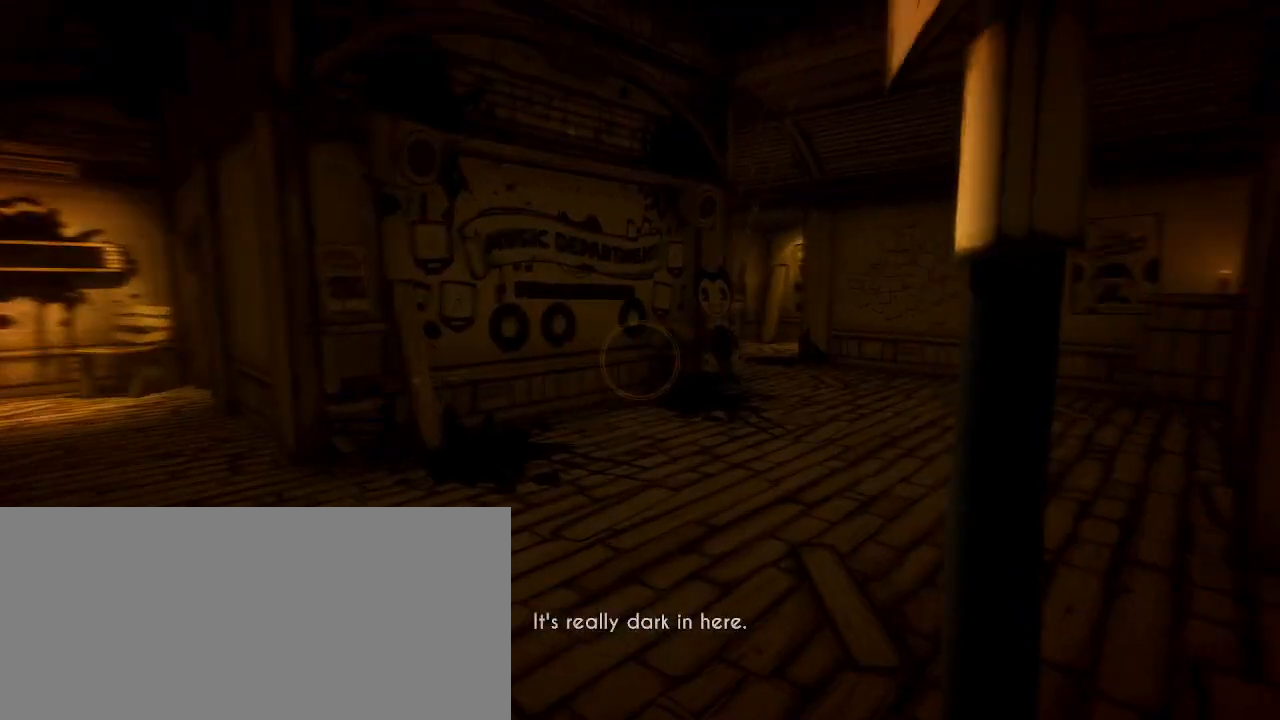
{"keys": [], "mouse": [], "events": [[33, "a", "up"], [400, "w", "up"]]}
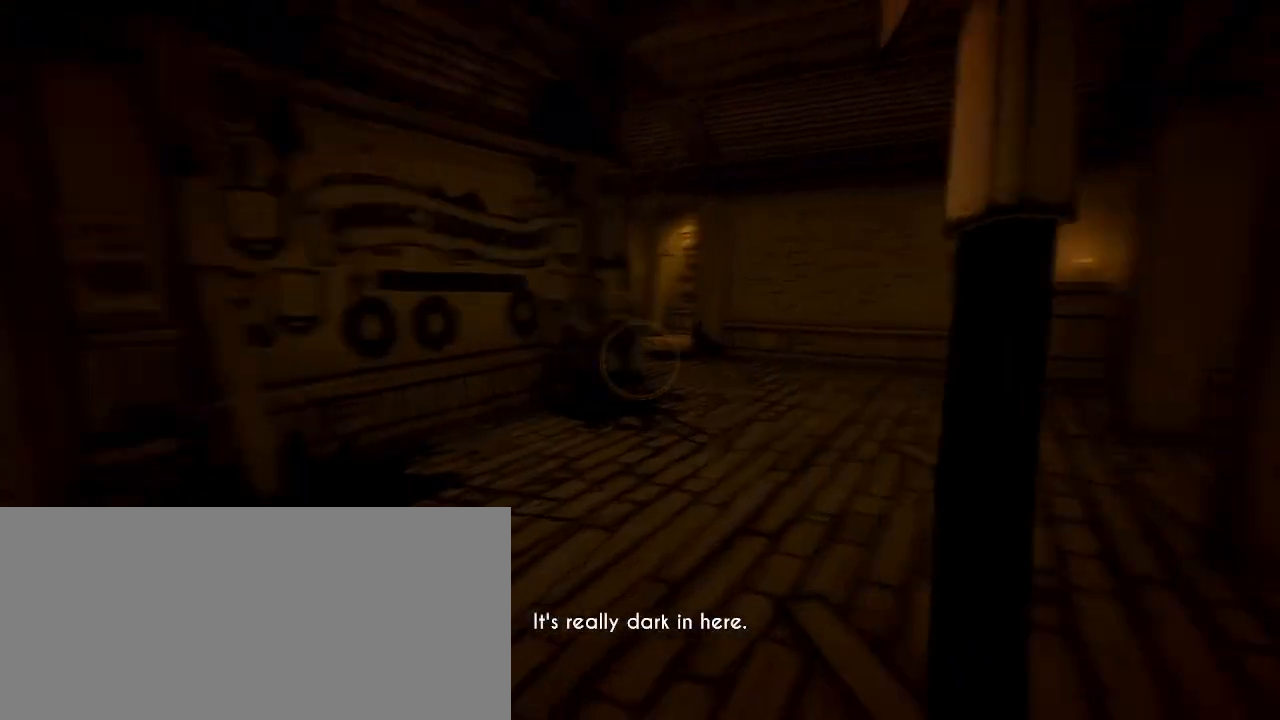
{"keys": ["d"], "mouse": [], "events": [[33, "a", "down"], [467, "a", "up"], [467, "d", "down"]]}
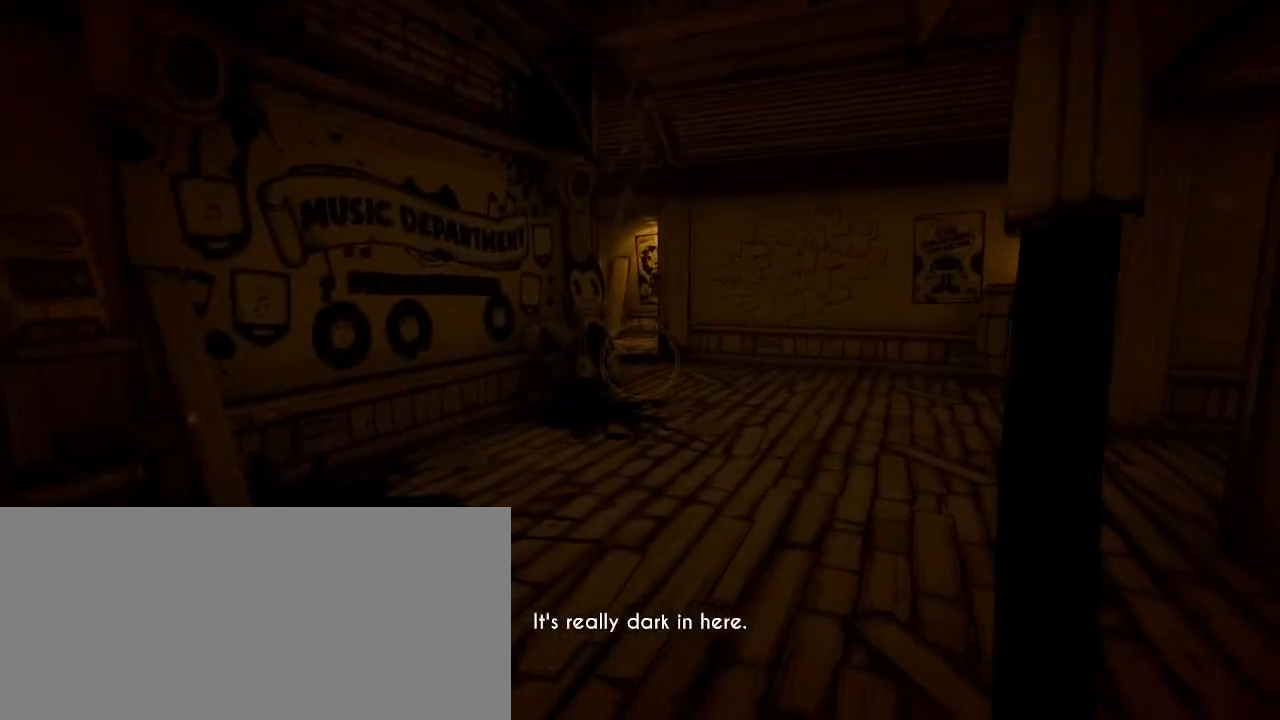
{"keys": ["shift", "w"], "mouse": [], "events": [[33, "w", "down"], [167, "shift", "down"], [333, "d", "up"]]}
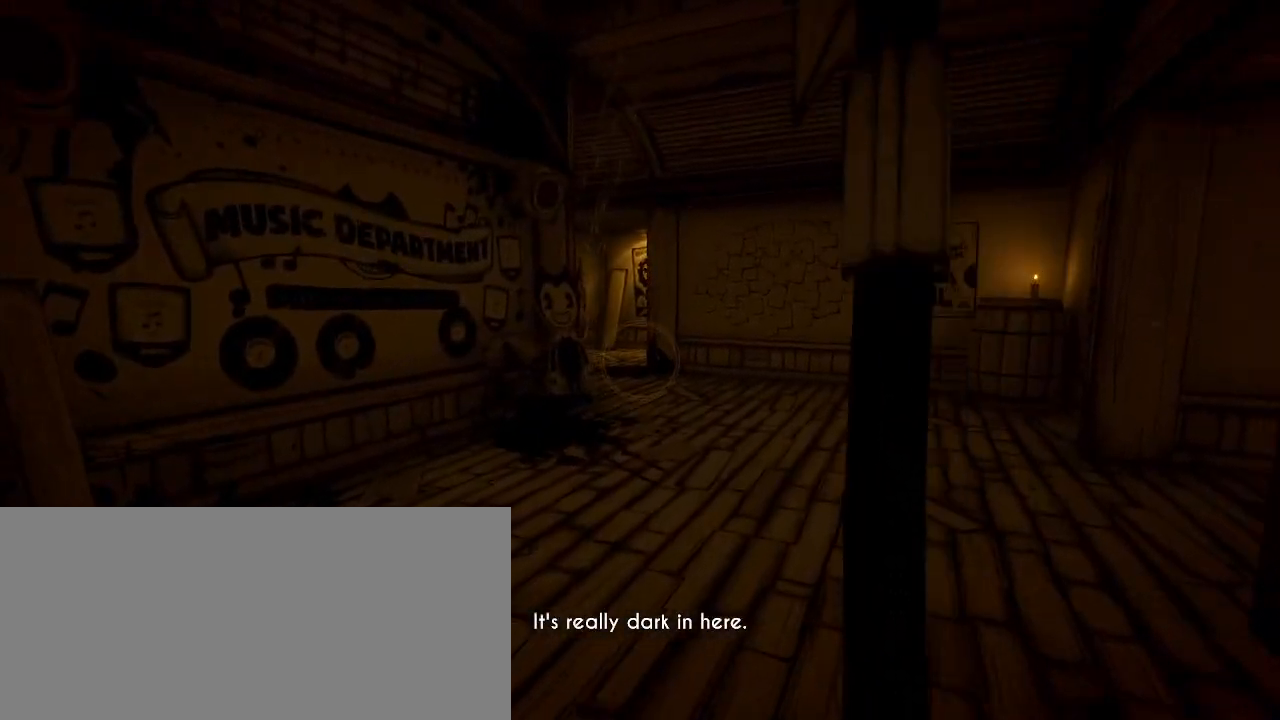
{"keys": ["shift", "w"], "mouse": [], "events": []}